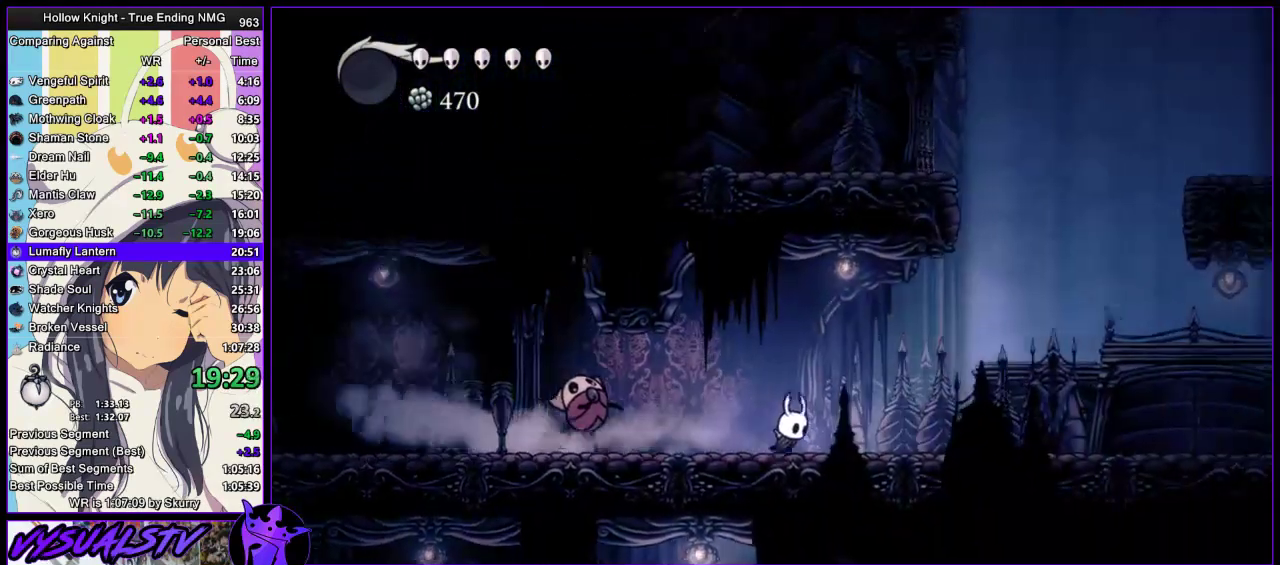
Gameplay with a controller (PlayStation layout); each line is a JSON object with the inputs held at the frame after it. "events" lists button and stick changes between this image and that frame as [ms after this image, input, new state], when the widget could be followed in between. Not read: L1 R1.
{"buttons": ["R2"], "left_stick": "right", "right_stick": "center", "events": [[100, "CROSS", "down"], [400, "R2", "down"], [467, "CROSS", "up"]]}
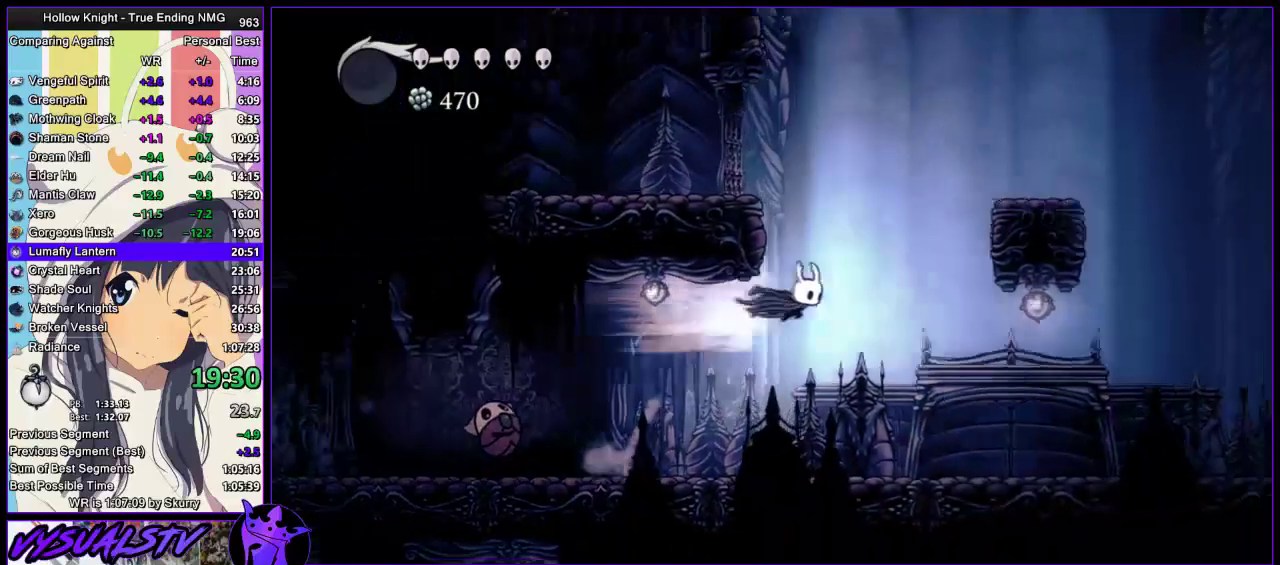
{"buttons": [], "left_stick": "right", "right_stick": "center", "events": [[67, "left_stick", "down-right"], [133, "R2", "up"], [200, "SQUARE", "down"], [300, "left_stick", "right"], [467, "SQUARE", "up"]]}
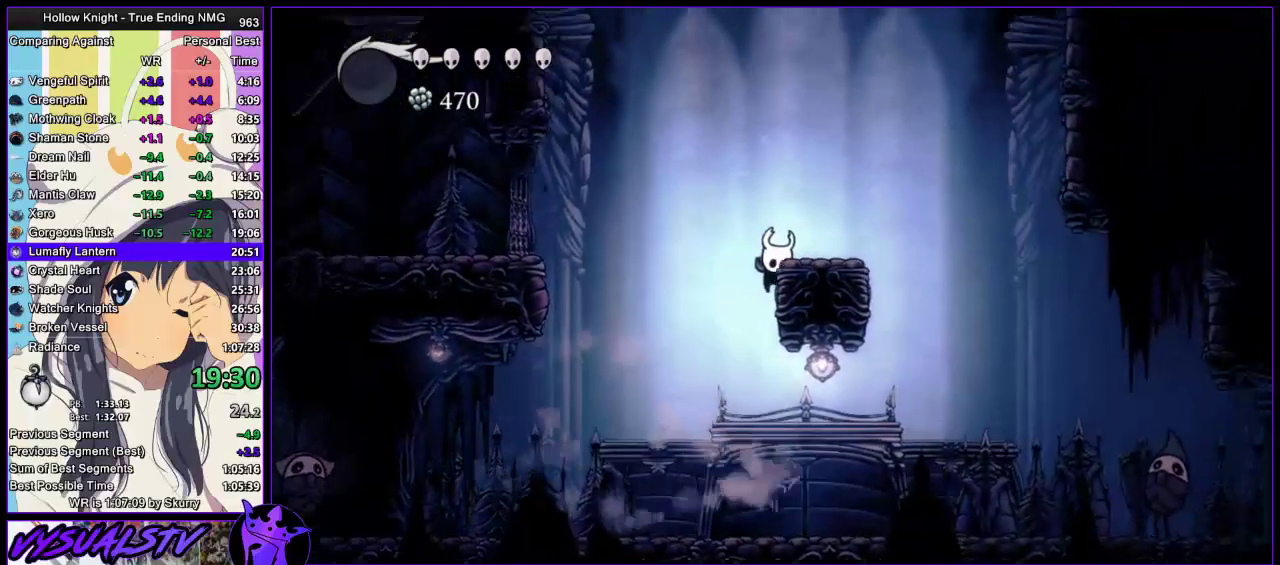
{"buttons": ["CROSS"], "left_stick": "right", "right_stick": "center", "events": [[100, "CROSS", "down"], [233, "CROSS", "up"], [500, "CROSS", "down"]]}
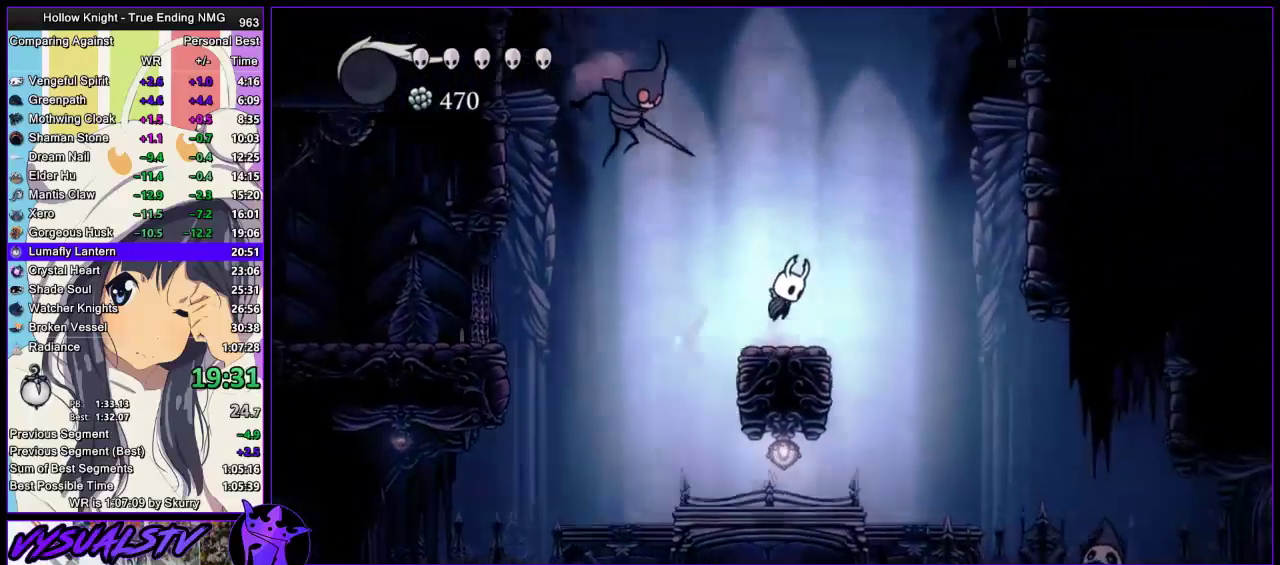
{"buttons": ["R2"], "left_stick": "right", "right_stick": "center", "events": [[333, "R2", "down"], [400, "CROSS", "up"]]}
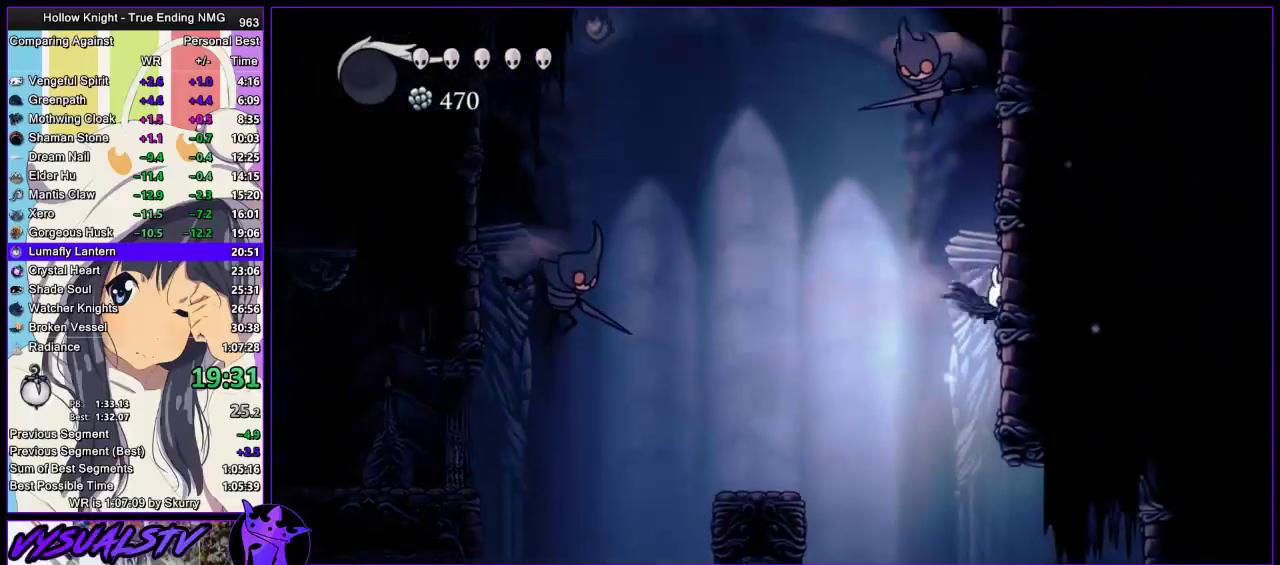
{"buttons": ["CROSS"], "left_stick": "right", "right_stick": "center", "events": [[67, "R2", "up"], [100, "CROSS", "down"]]}
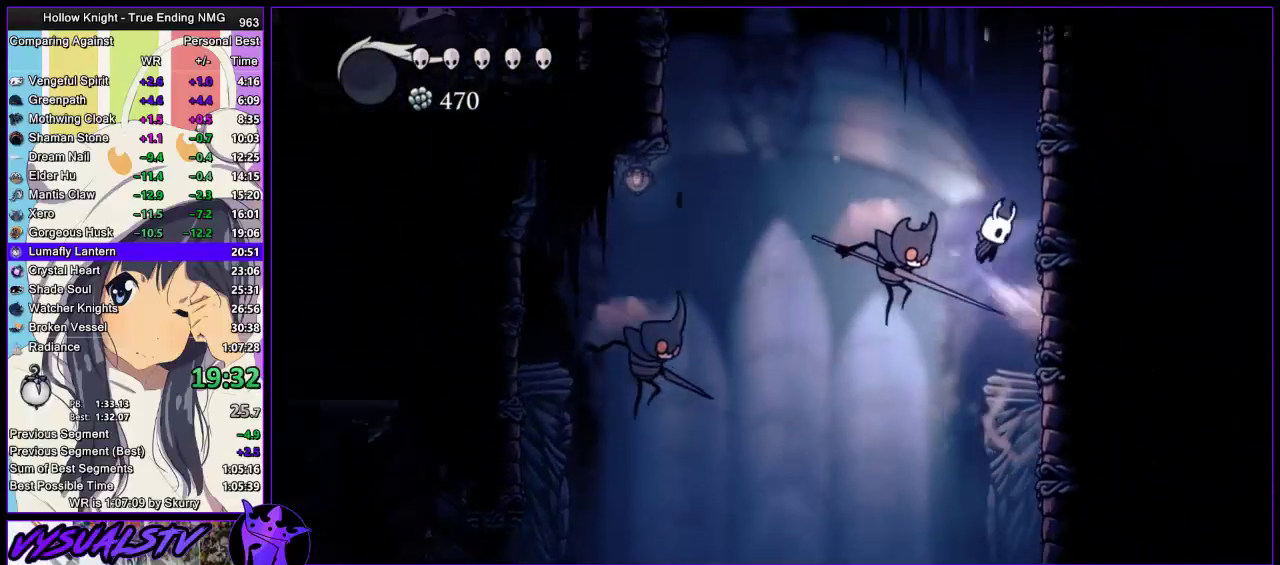
{"buttons": ["CROSS"], "left_stick": "right", "right_stick": "center", "events": []}
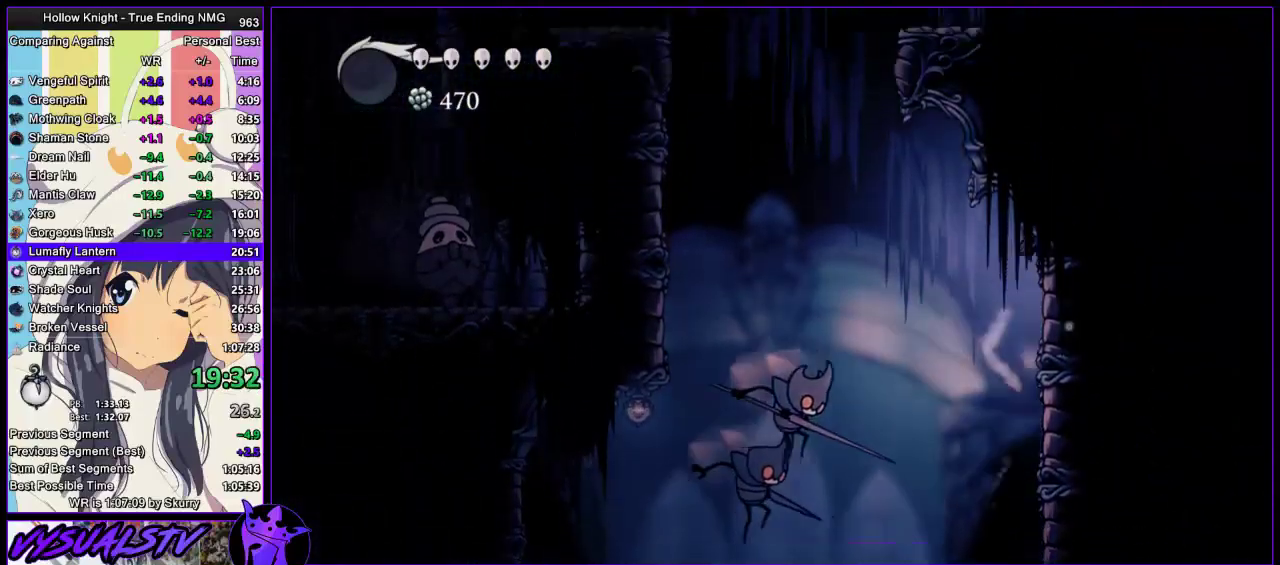
{"buttons": ["SQUARE"], "left_stick": "up-right", "right_stick": "center", "events": [[167, "left_stick", "up-right"], [267, "SQUARE", "down"], [500, "CROSS", "up"]]}
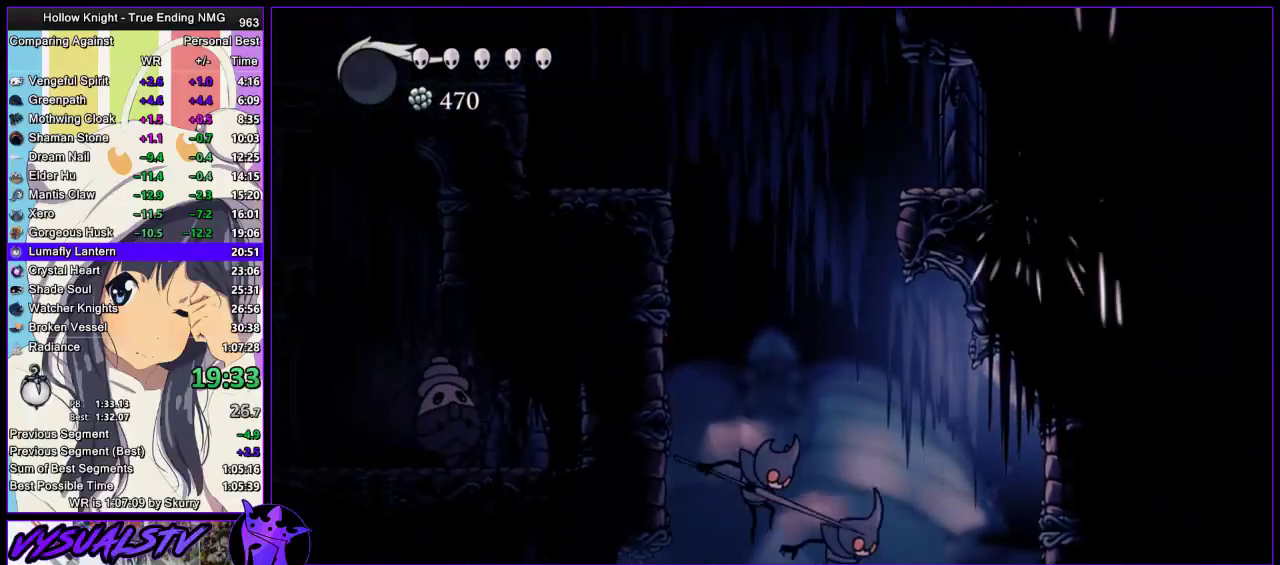
{"buttons": [], "left_stick": "left", "right_stick": "center", "events": [[33, "SQUARE", "up"], [200, "CROSS", "down"], [267, "left_stick", "left"], [333, "CROSS", "up"]]}
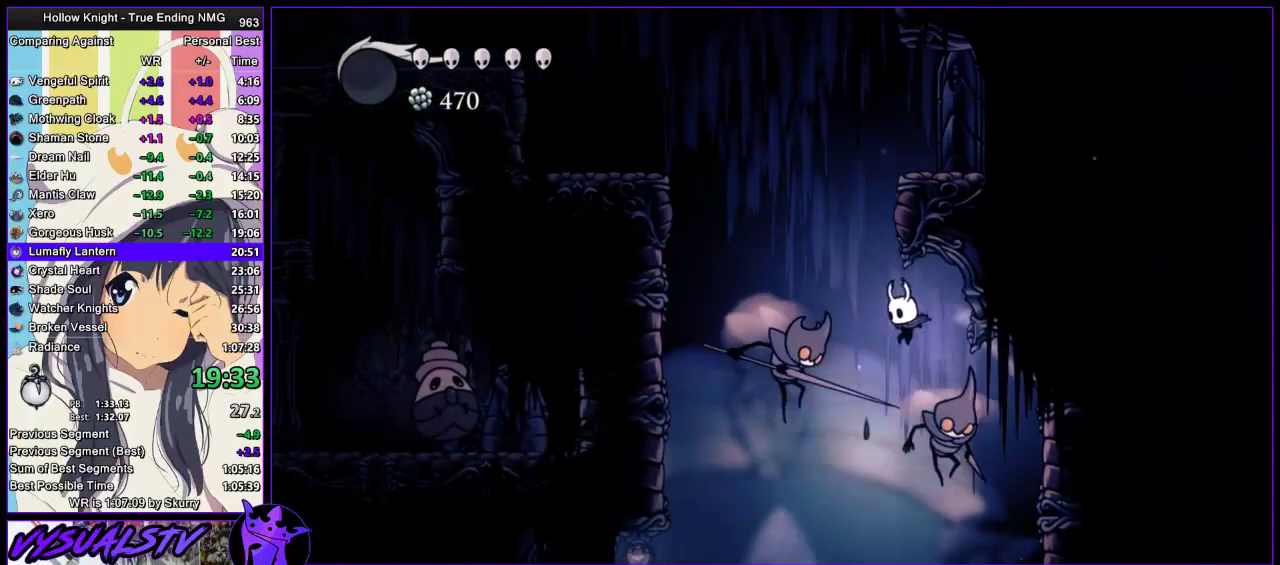
{"buttons": [], "left_stick": "left", "right_stick": "center", "events": [[200, "R2", "down"], [467, "R2", "up"]]}
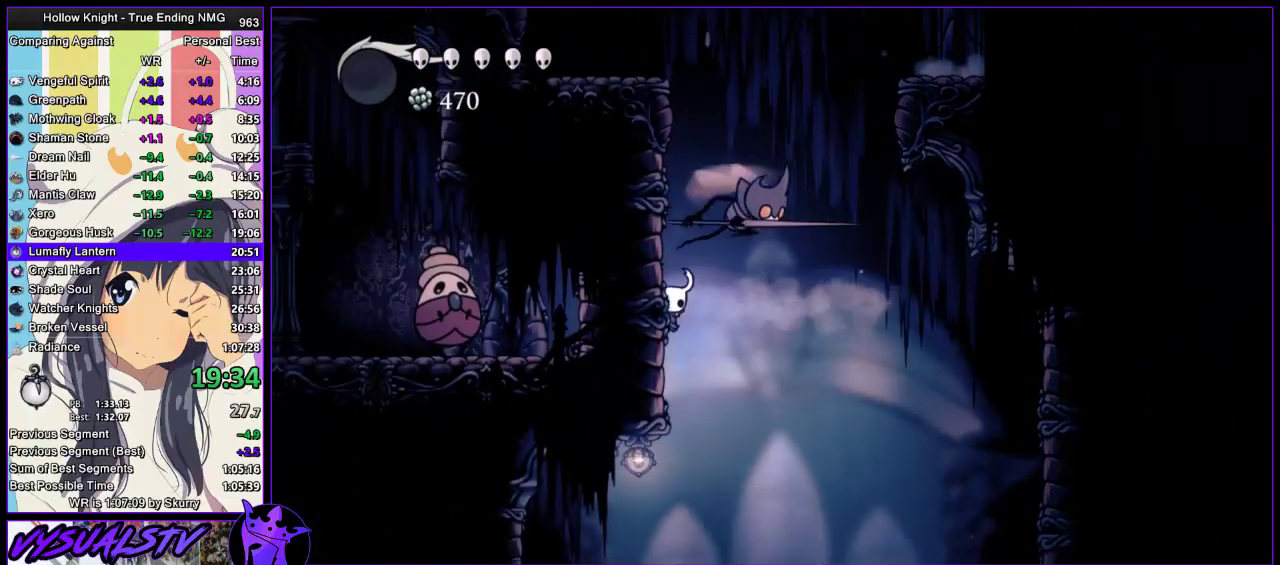
{"buttons": ["CROSS"], "left_stick": "left", "right_stick": "center", "events": [[133, "CROSS", "down"]]}
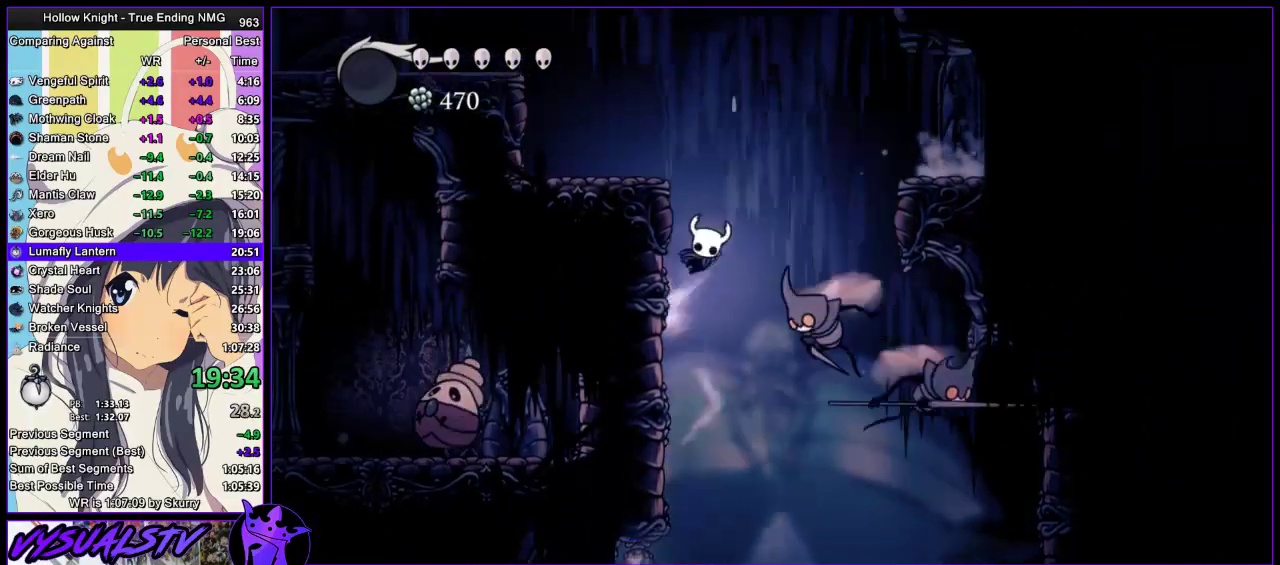
{"buttons": [], "left_stick": "right", "right_stick": "center", "events": [[33, "left_stick", "right"], [233, "CROSS", "up"], [233, "R2", "down"], [467, "R2", "up"]]}
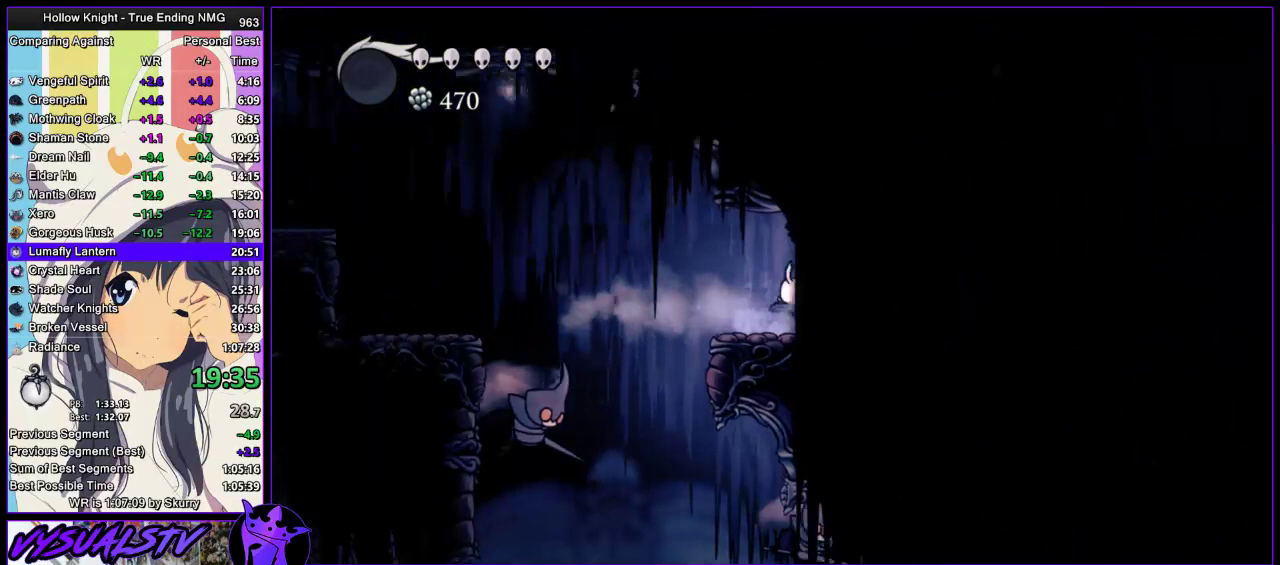
{"buttons": [], "left_stick": "right", "right_stick": "center", "events": [[267, "R2", "down"], [500, "R2", "up"]]}
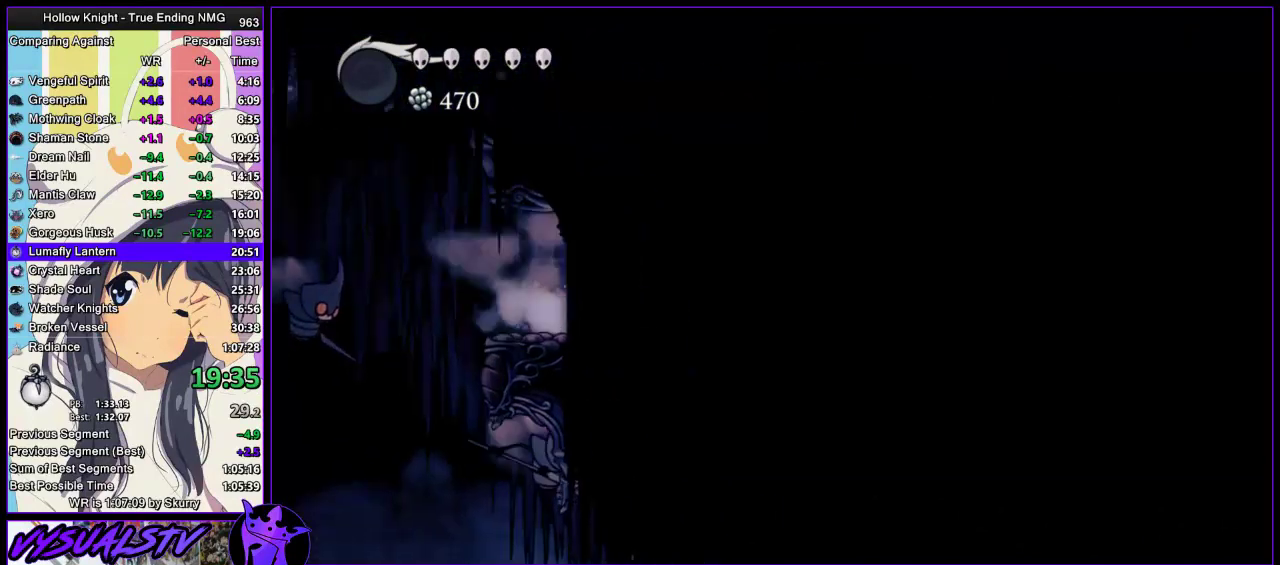
{"buttons": ["CROSS"], "left_stick": "right", "right_stick": "center", "events": [[433, "CROSS", "down"]]}
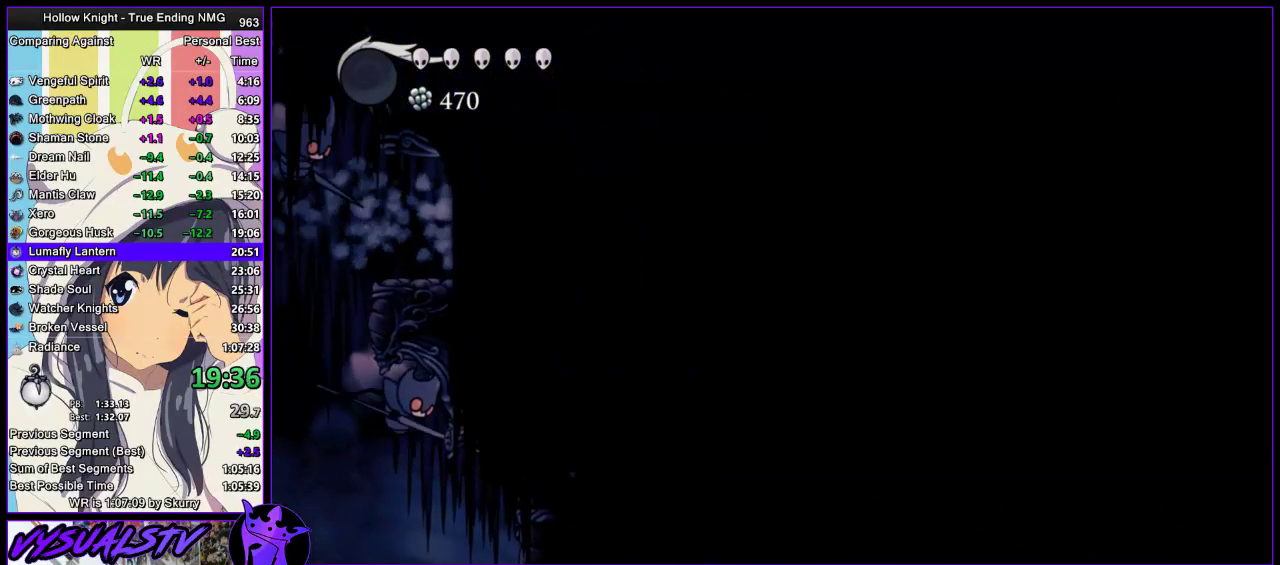
{"buttons": [], "left_stick": "right", "right_stick": "center", "events": [[167, "CROSS", "up"], [167, "R2", "down"], [400, "R2", "up"]]}
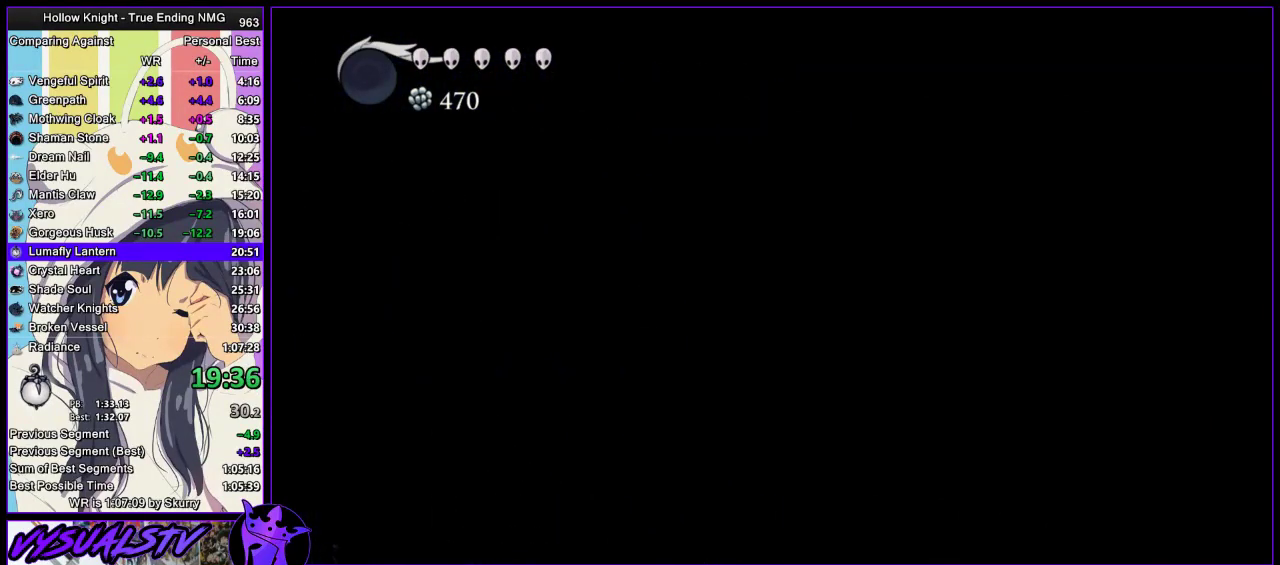
{"buttons": ["CROSS"], "left_stick": "right", "right_stick": "center", "events": [[300, "CROSS", "down"]]}
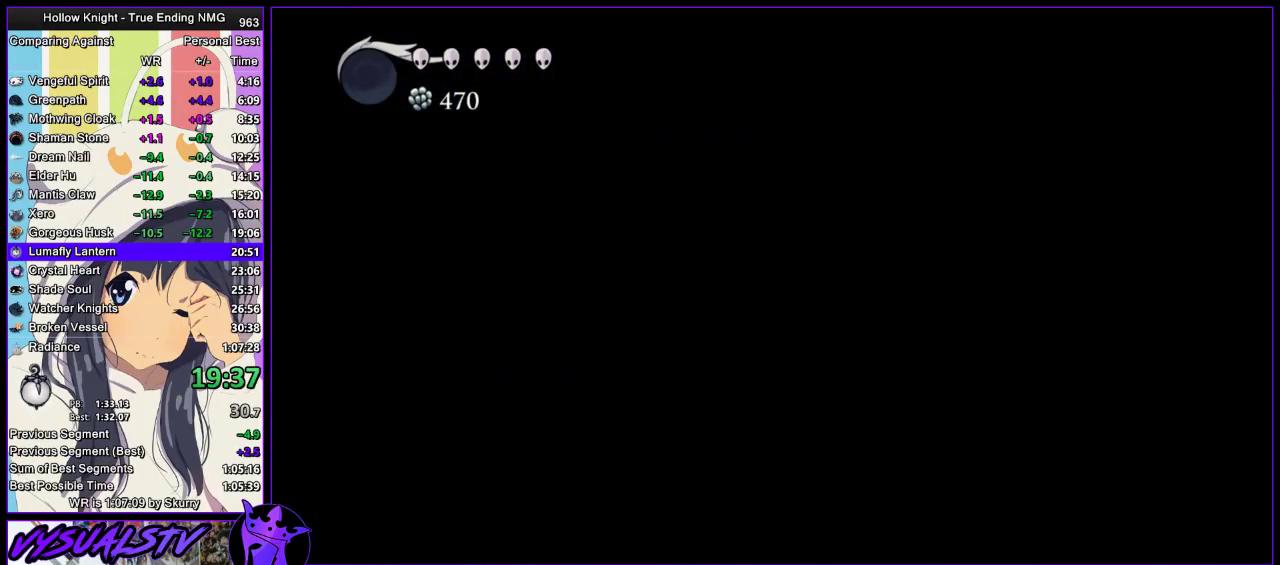
{"buttons": ["CROSS"], "left_stick": "right", "right_stick": "center", "events": []}
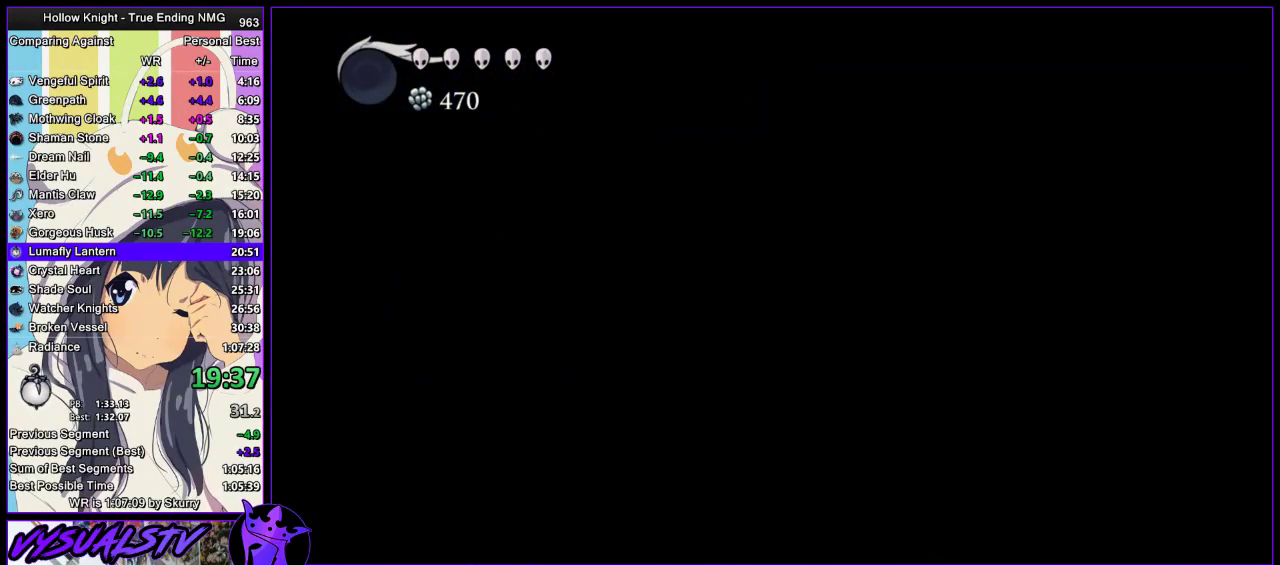
{"buttons": ["CROSS"], "left_stick": "left", "right_stick": "center", "events": [[67, "CROSS", "up"], [100, "left_stick", "center"], [133, "CROSS", "down"], [200, "left_stick", "left"]]}
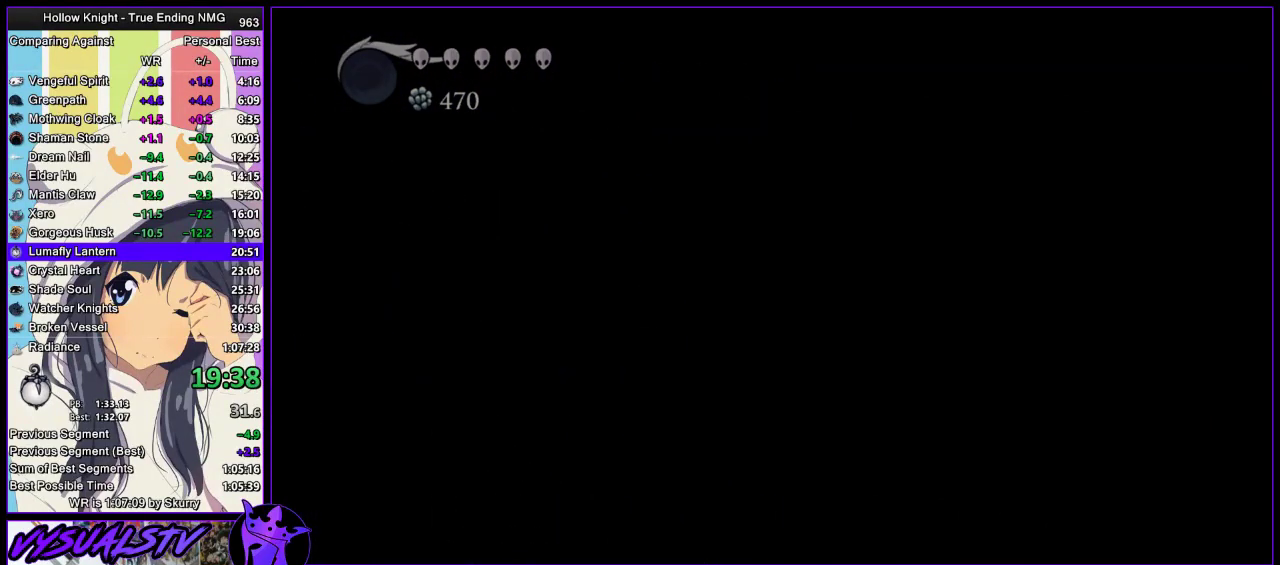
{"buttons": [], "left_stick": "center", "right_stick": "center", "events": [[67, "CROSS", "up"], [200, "left_stick", "center"]]}
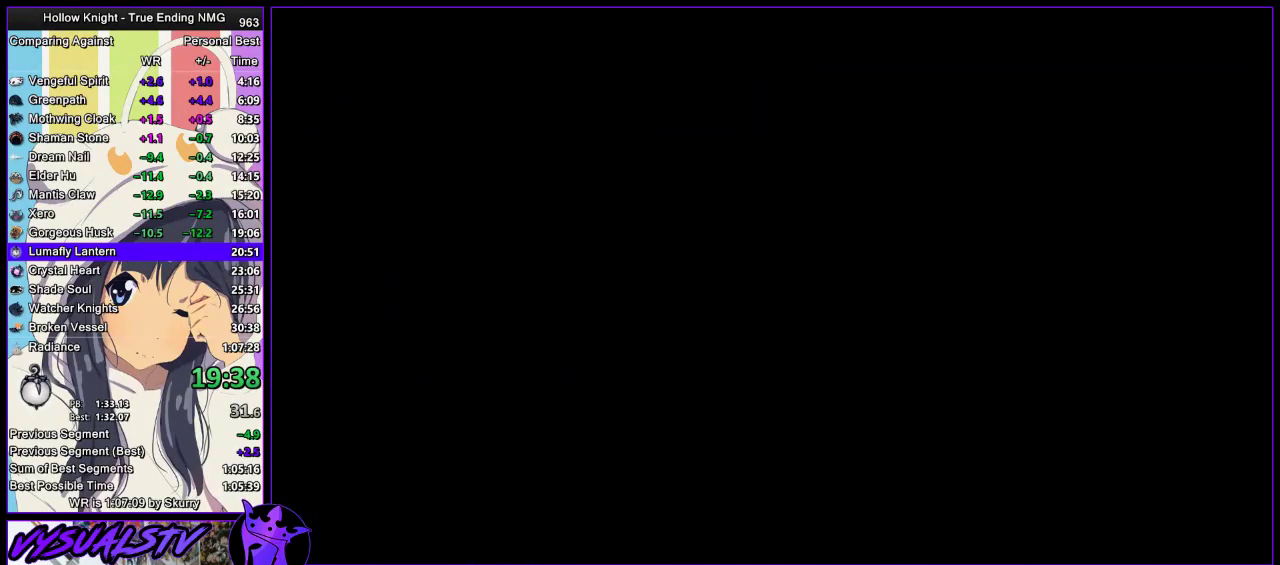
{"buttons": [], "left_stick": "left", "right_stick": "center", "events": [[33, "left_stick", "left"]]}
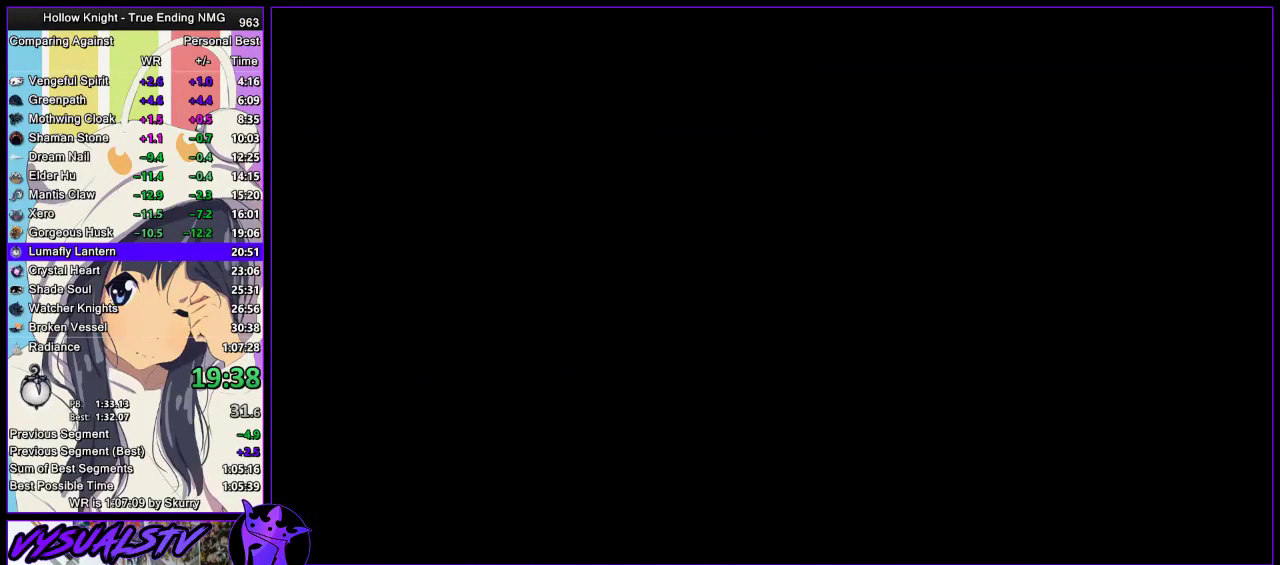
{"buttons": [], "left_stick": "left", "right_stick": "center", "events": [[400, "R2", "down"], [467, "R2", "up"]]}
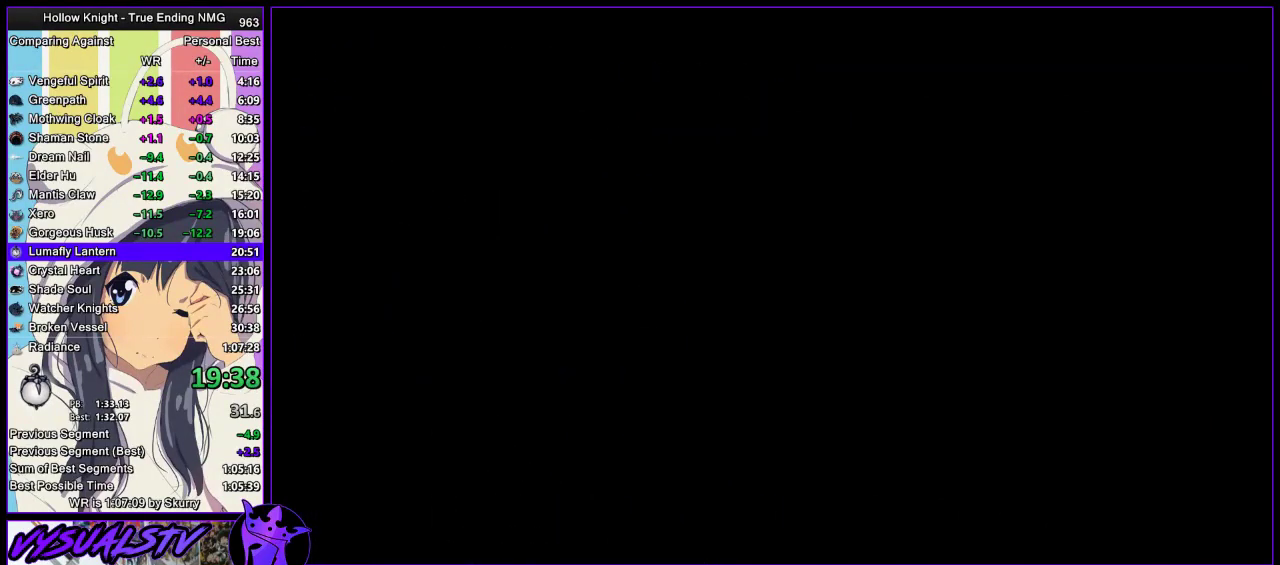
{"buttons": [], "left_stick": "left", "right_stick": "center", "events": [[67, "R2", "down"], [133, "R2", "up"], [300, "R2", "down"], [367, "R2", "up"], [433, "R2", "down"], [500, "R2", "up"]]}
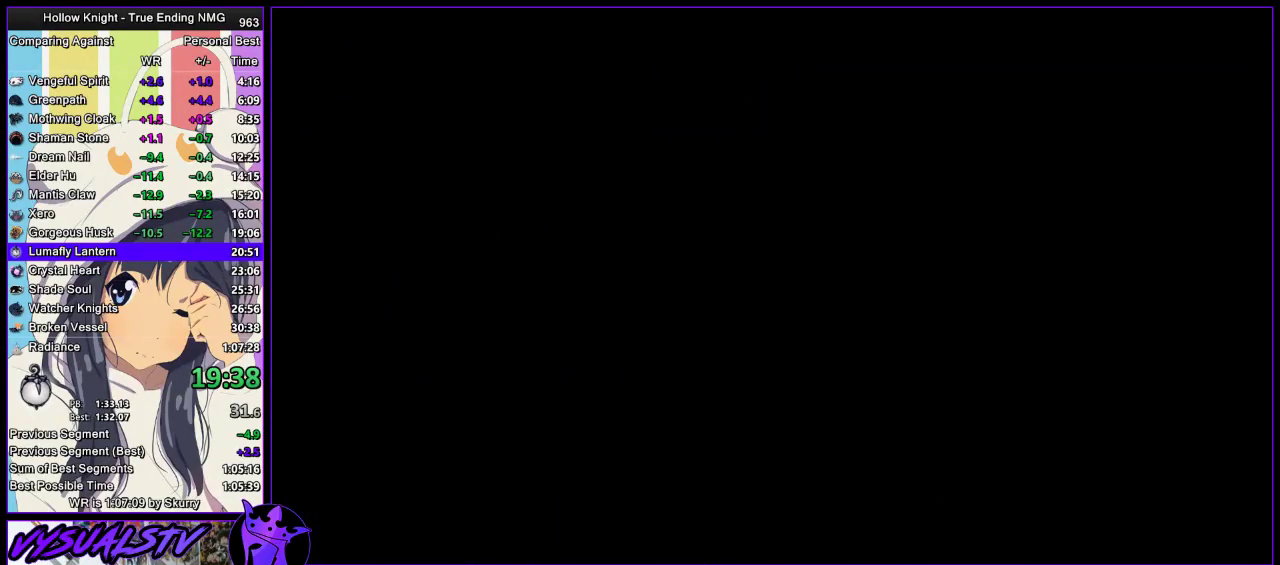
{"buttons": [], "left_stick": "left", "right_stick": "center", "events": []}